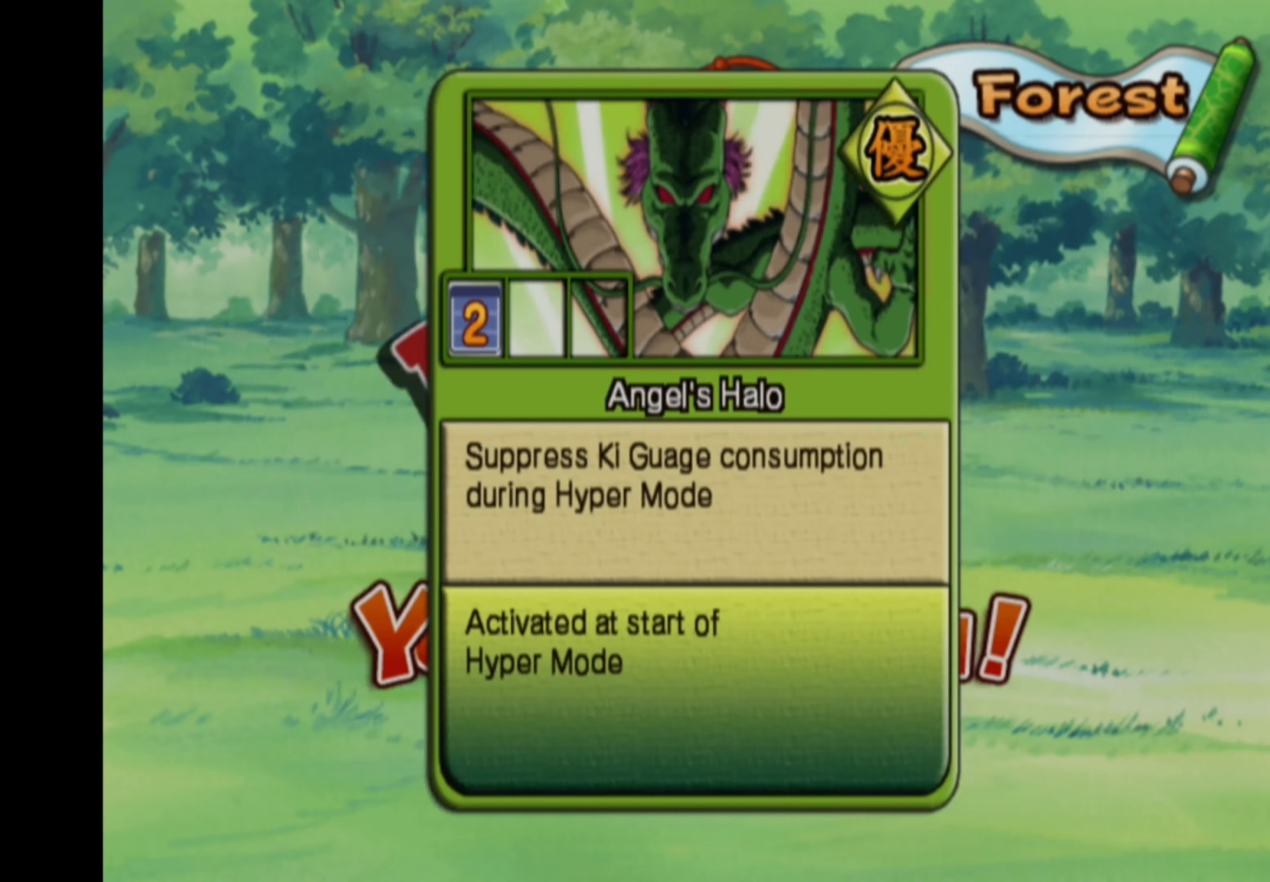
Gameplay with a controller (PlayStation layout); each line is a JSON object with the inputs held at the frame after it. "events" lists button and stick changes between this image and that frame as [ms after this image, input, new state], when the widget could be followed in between. Not read: L3 R3.
{"buttons": ["SQUARE"], "left_stick": "center", "right_stick": "center", "events": [[34, "SQUARE", "up"], [450, "SQUARE", "down"]]}
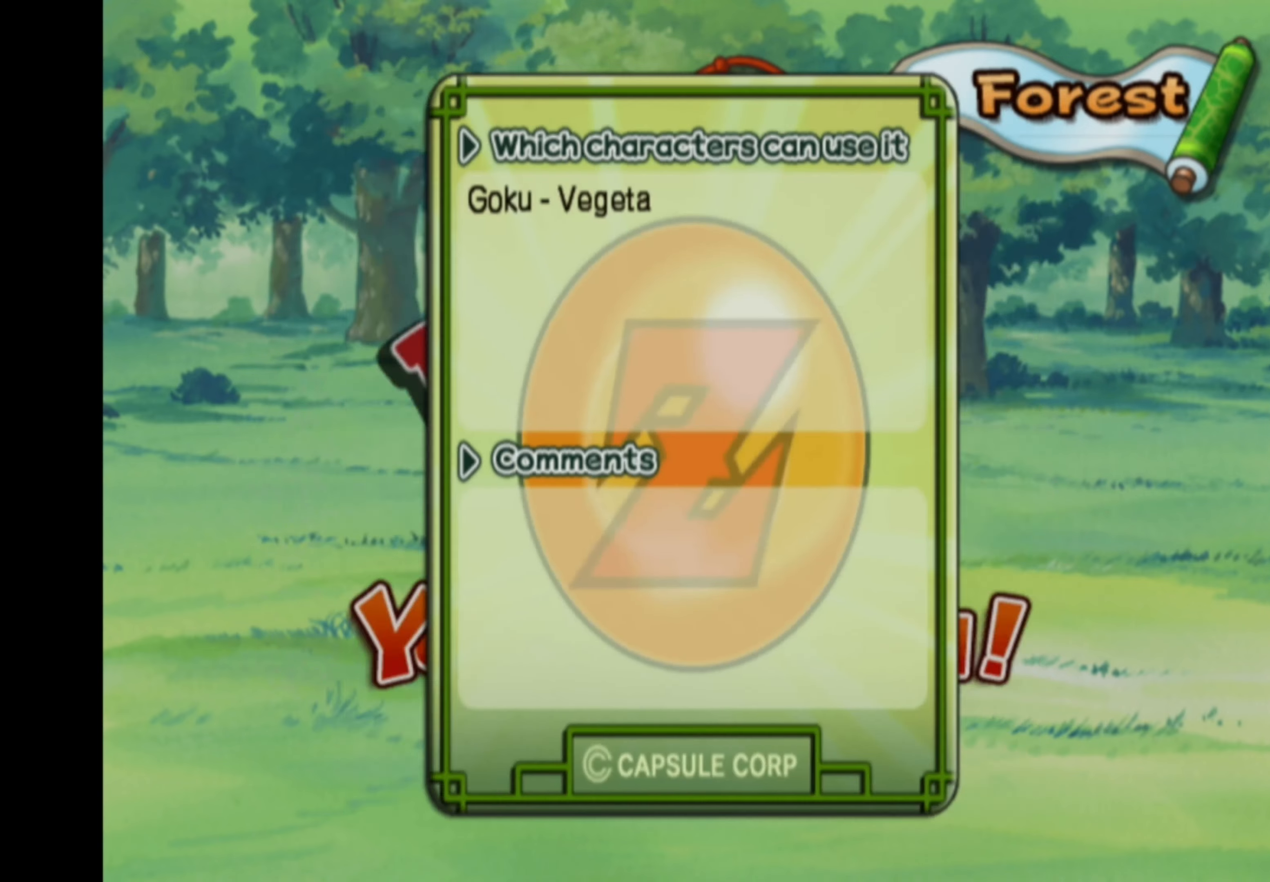
{"buttons": [], "left_stick": "center", "right_stick": "center", "events": [[50, "SQUARE", "up"], [434, "CROSS", "down"], [500, "CROSS", "up"]]}
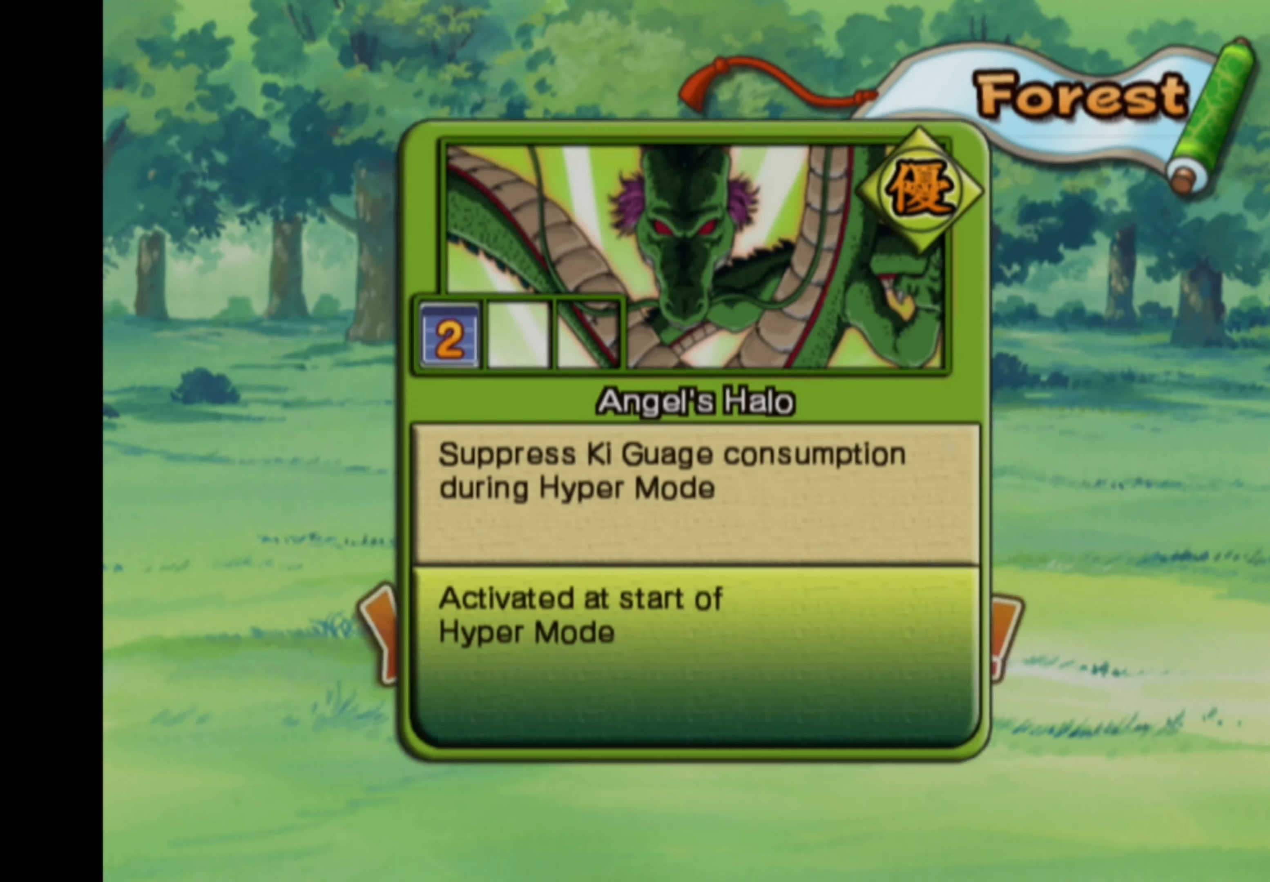
{"buttons": [], "left_stick": "center", "right_stick": "center", "events": []}
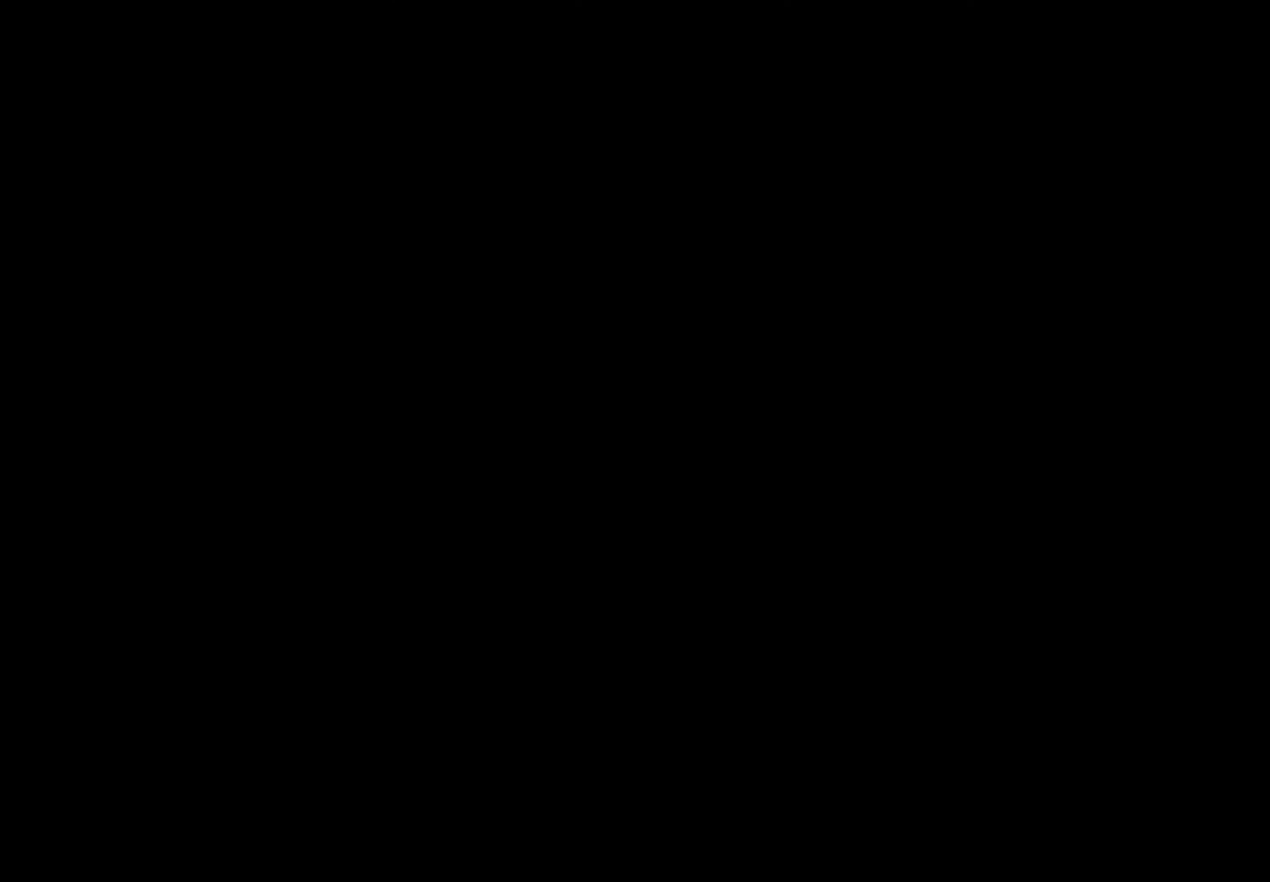
{"buttons": [], "left_stick": "center", "right_stick": "center", "events": []}
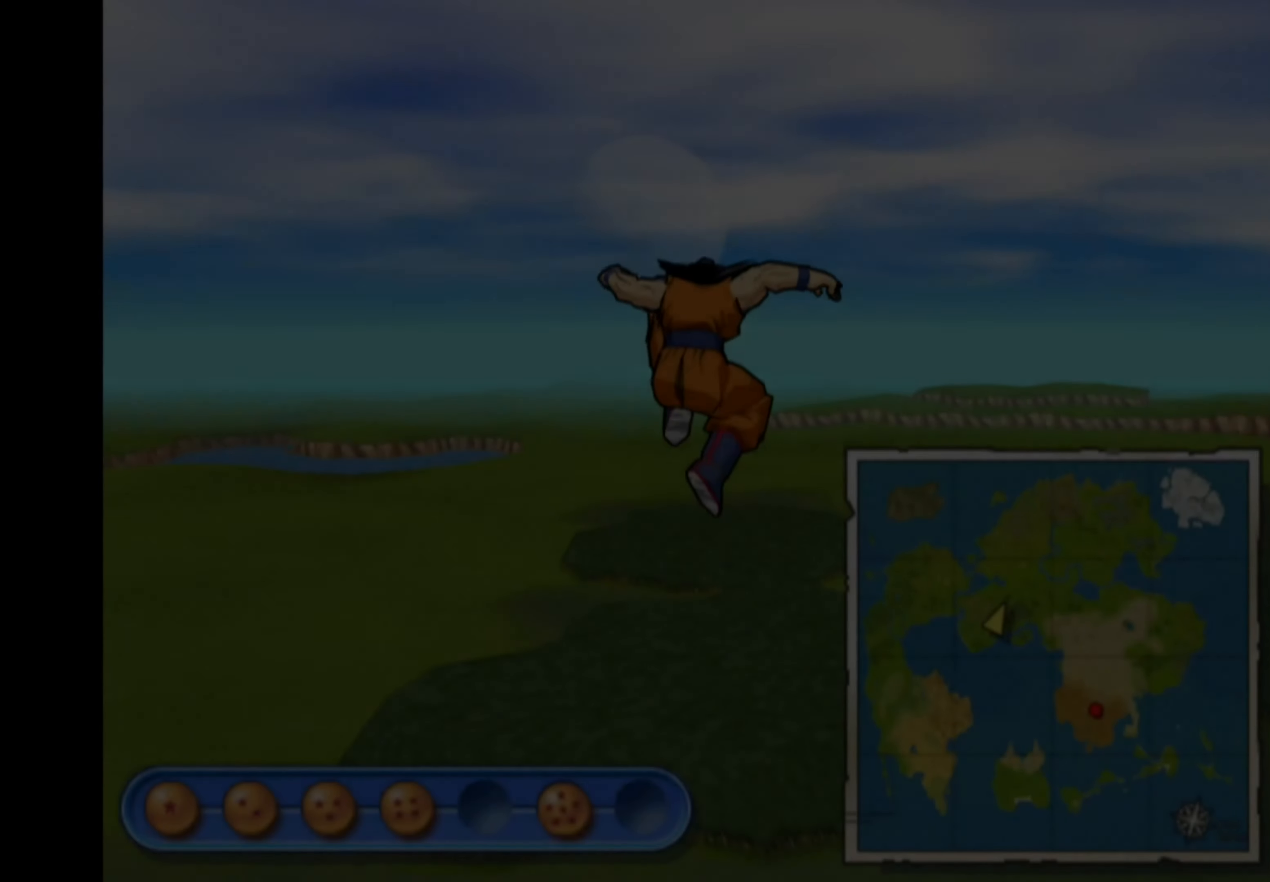
{"buttons": [], "left_stick": "center", "right_stick": "center", "events": []}
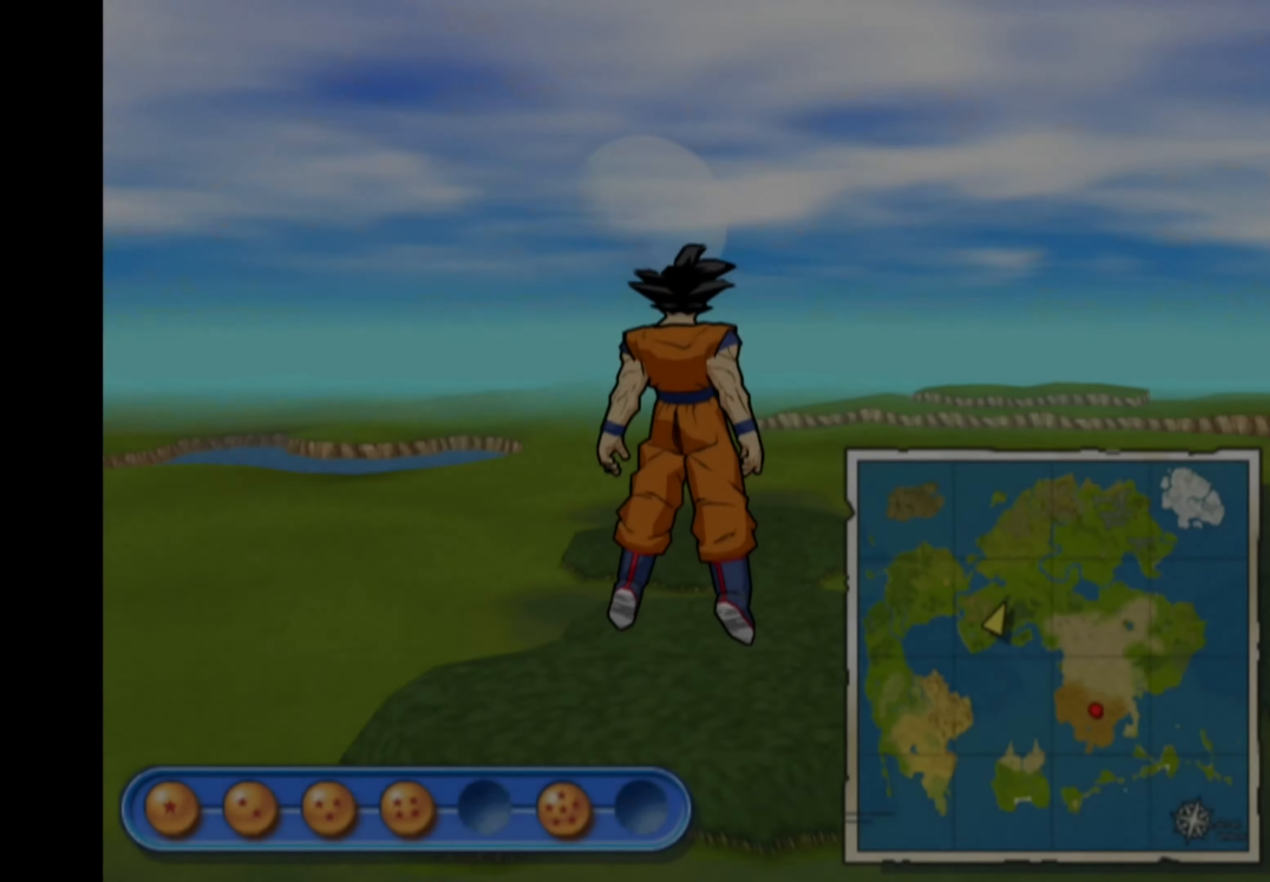
{"buttons": [], "left_stick": "down", "right_stick": "center", "events": [[317, "left_stick", "down-left"], [484, "left_stick", "down"]]}
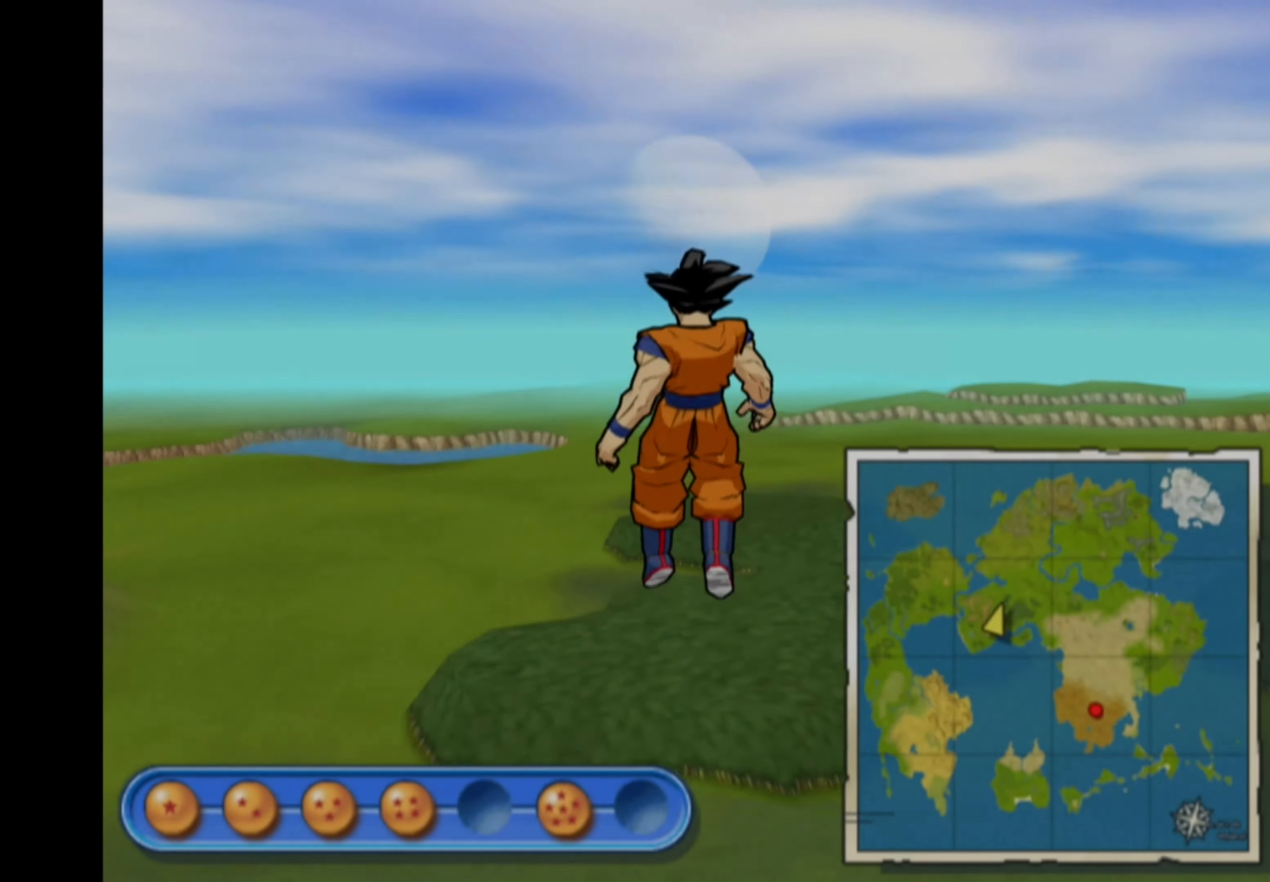
{"buttons": ["L1"], "left_stick": "down", "right_stick": "center", "events": [[84, "left_stick", "down-right"], [250, "left_stick", "down"], [467, "L1", "down"]]}
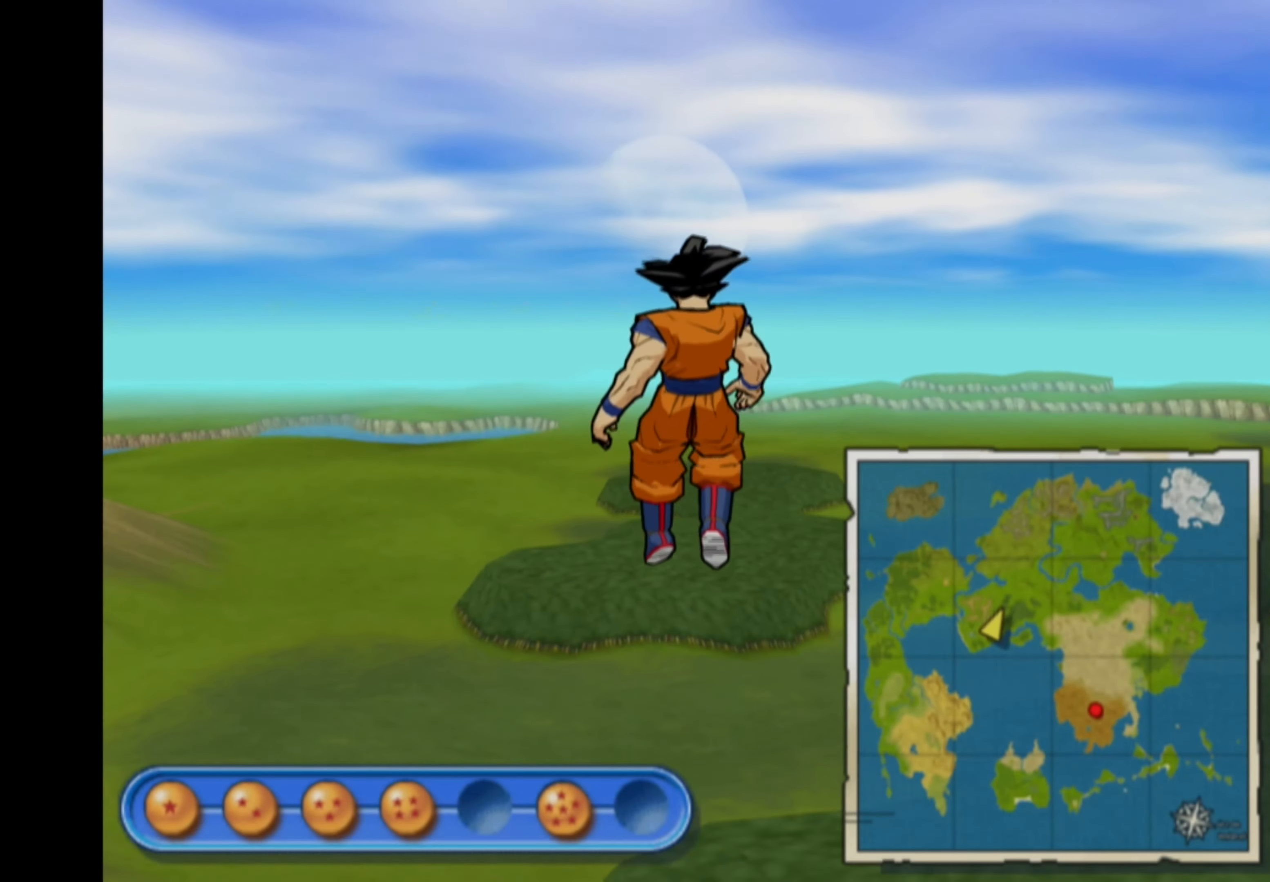
{"buttons": [], "left_stick": "center", "right_stick": "center", "events": [[84, "L1", "up"], [184, "left_stick", "center"]]}
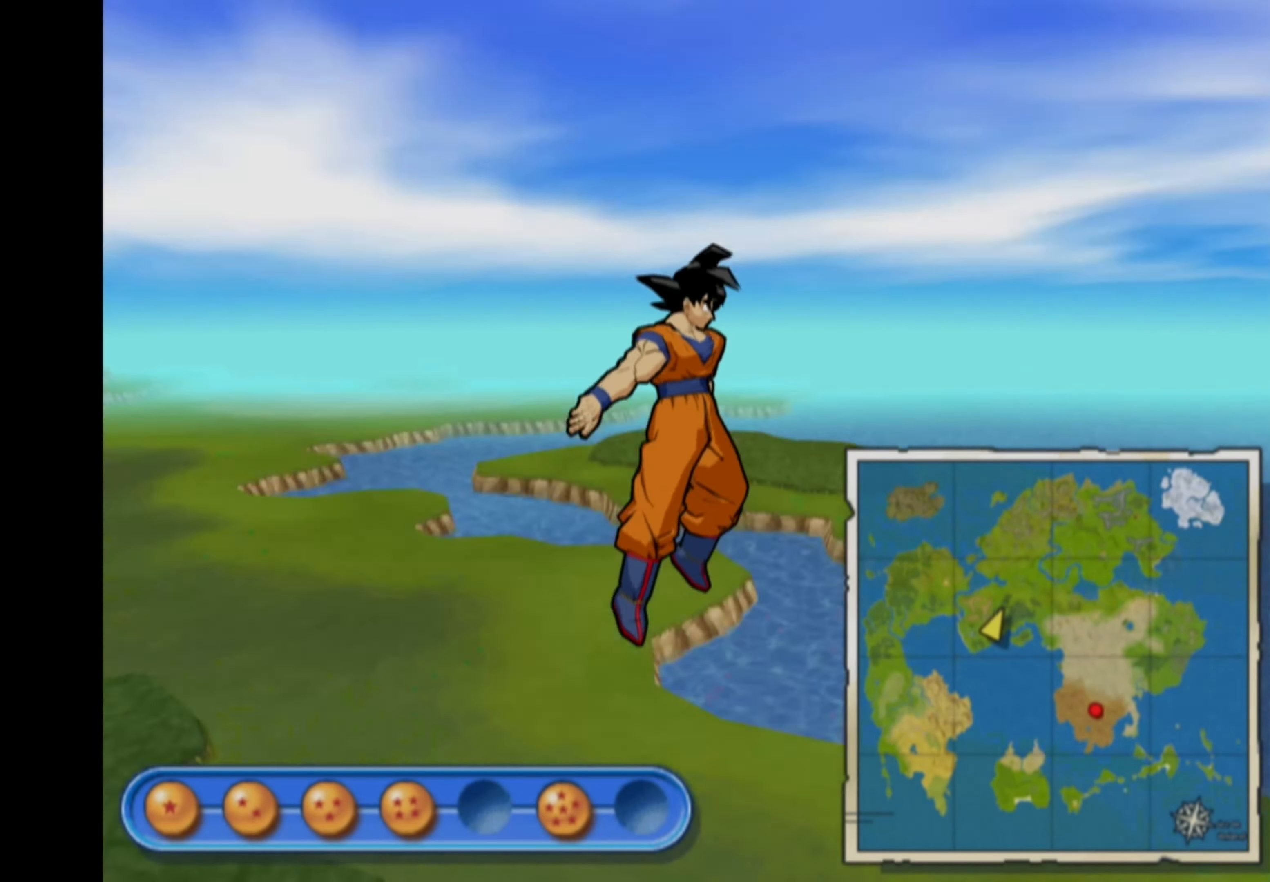
{"buttons": [], "left_stick": "up", "right_stick": "center", "events": [[233, "left_stick", "up"]]}
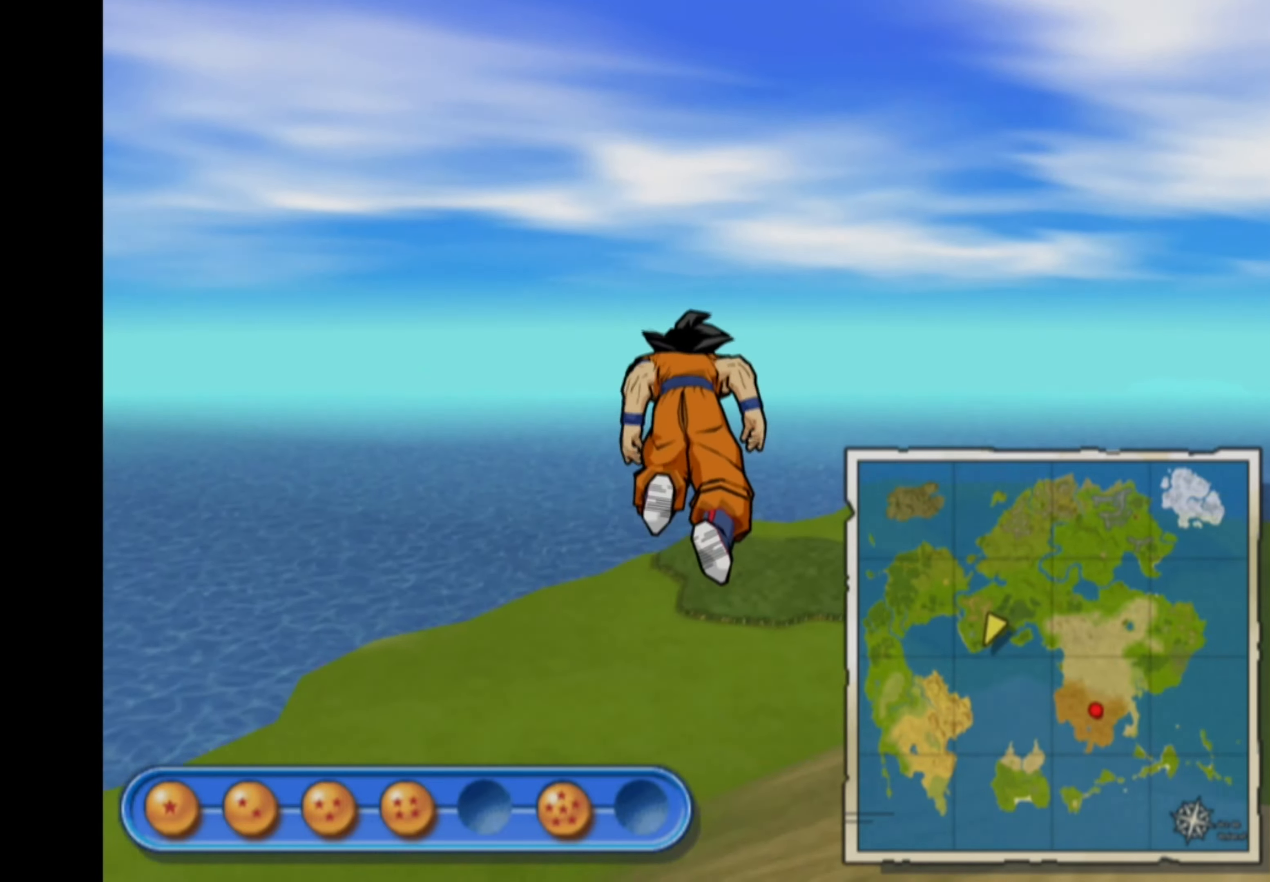
{"buttons": [], "left_stick": "up-right", "right_stick": "center", "events": [[166, "left_stick", "up-right"]]}
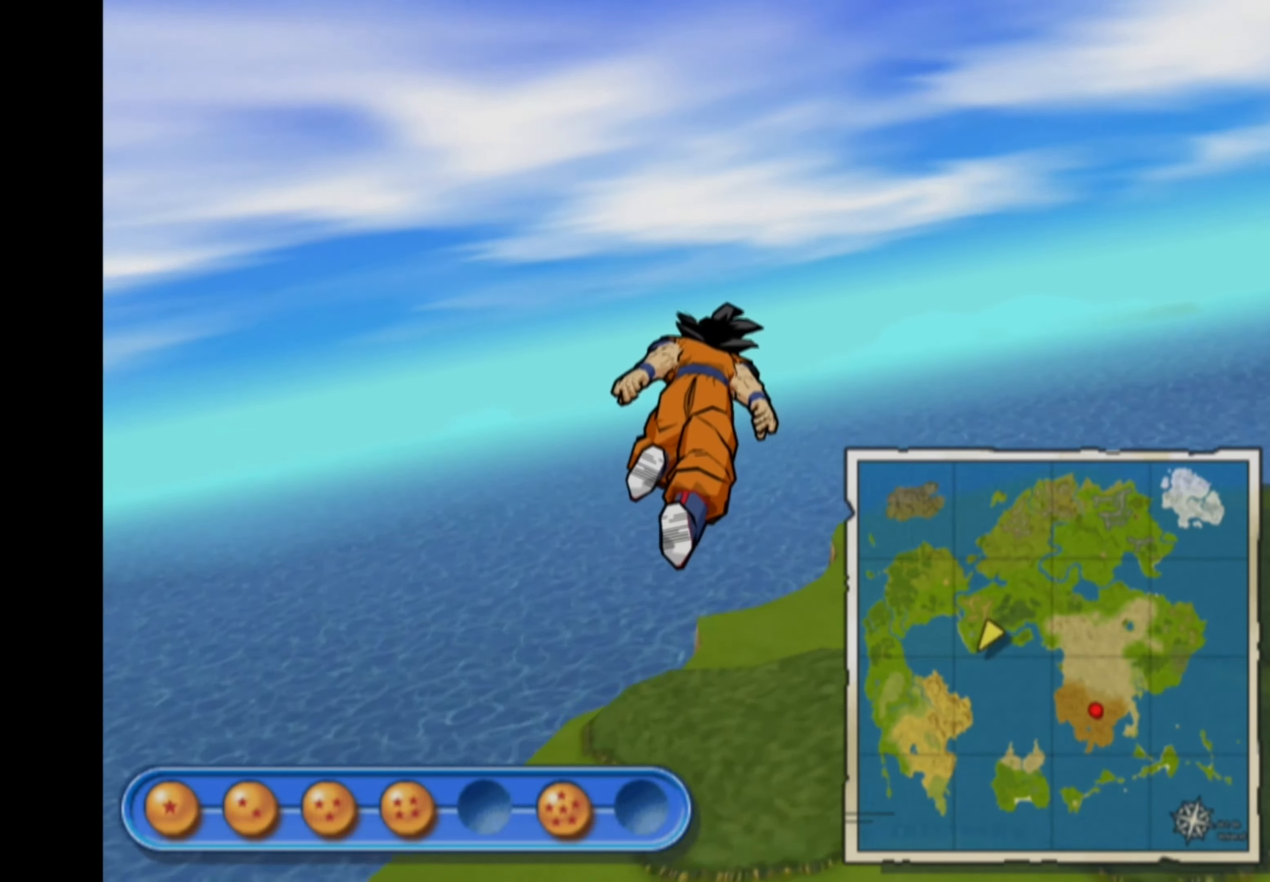
{"buttons": [], "left_stick": "up-right", "right_stick": "center", "events": []}
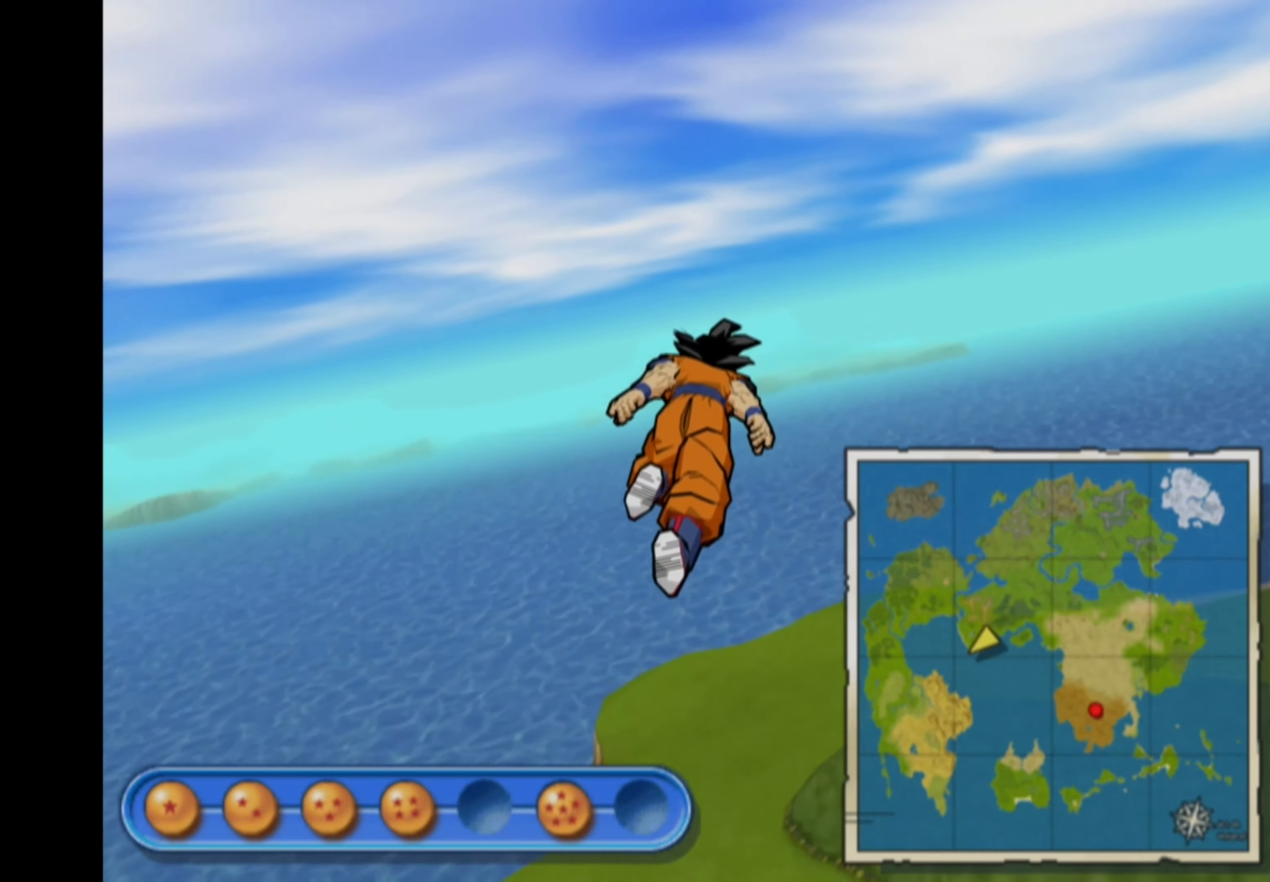
{"buttons": [], "left_stick": "up", "right_stick": "center", "events": [[183, "left_stick", "up-left"], [350, "left_stick", "up"]]}
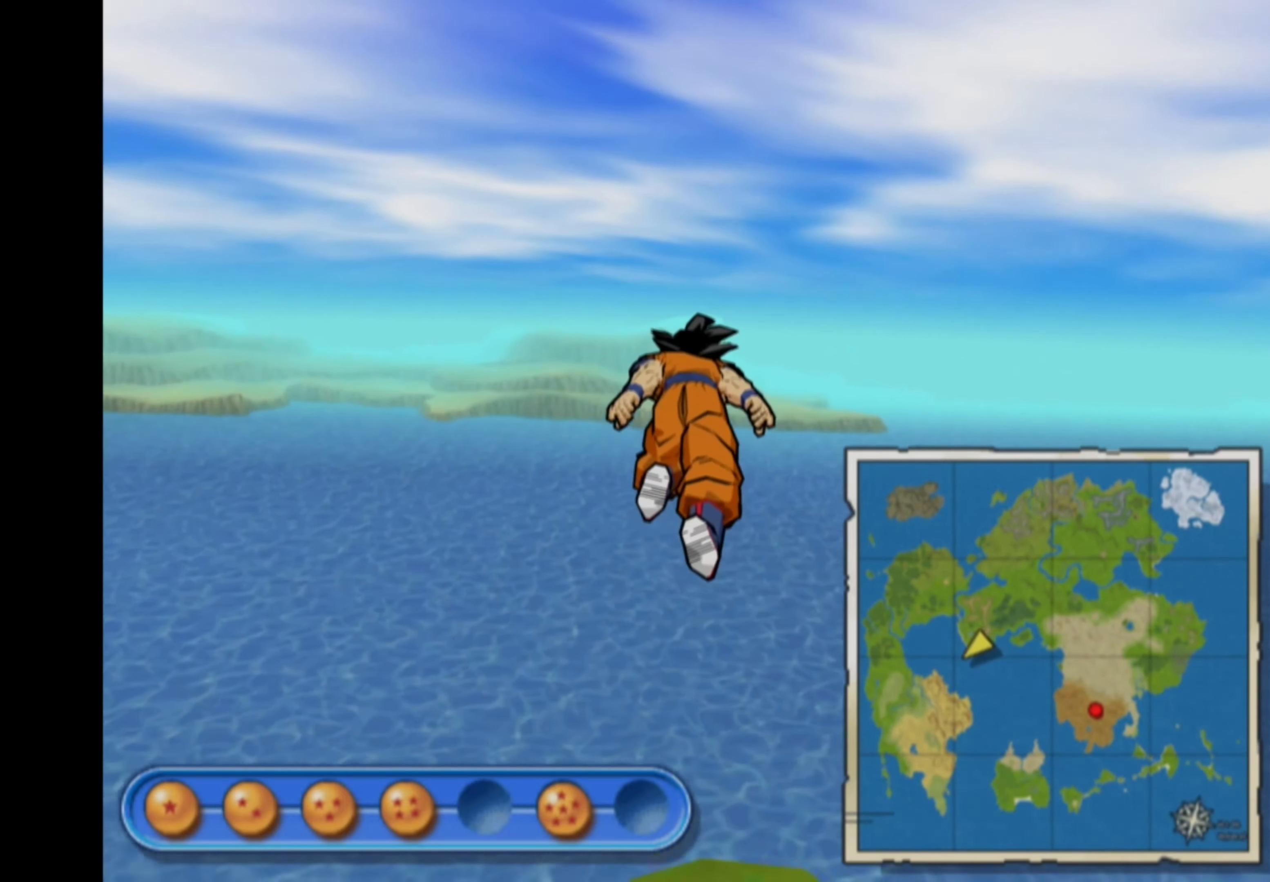
{"buttons": [], "left_stick": "up-left", "right_stick": "center", "events": [[183, "L1", "down"], [383, "left_stick", "up-left"], [500, "L1", "up"]]}
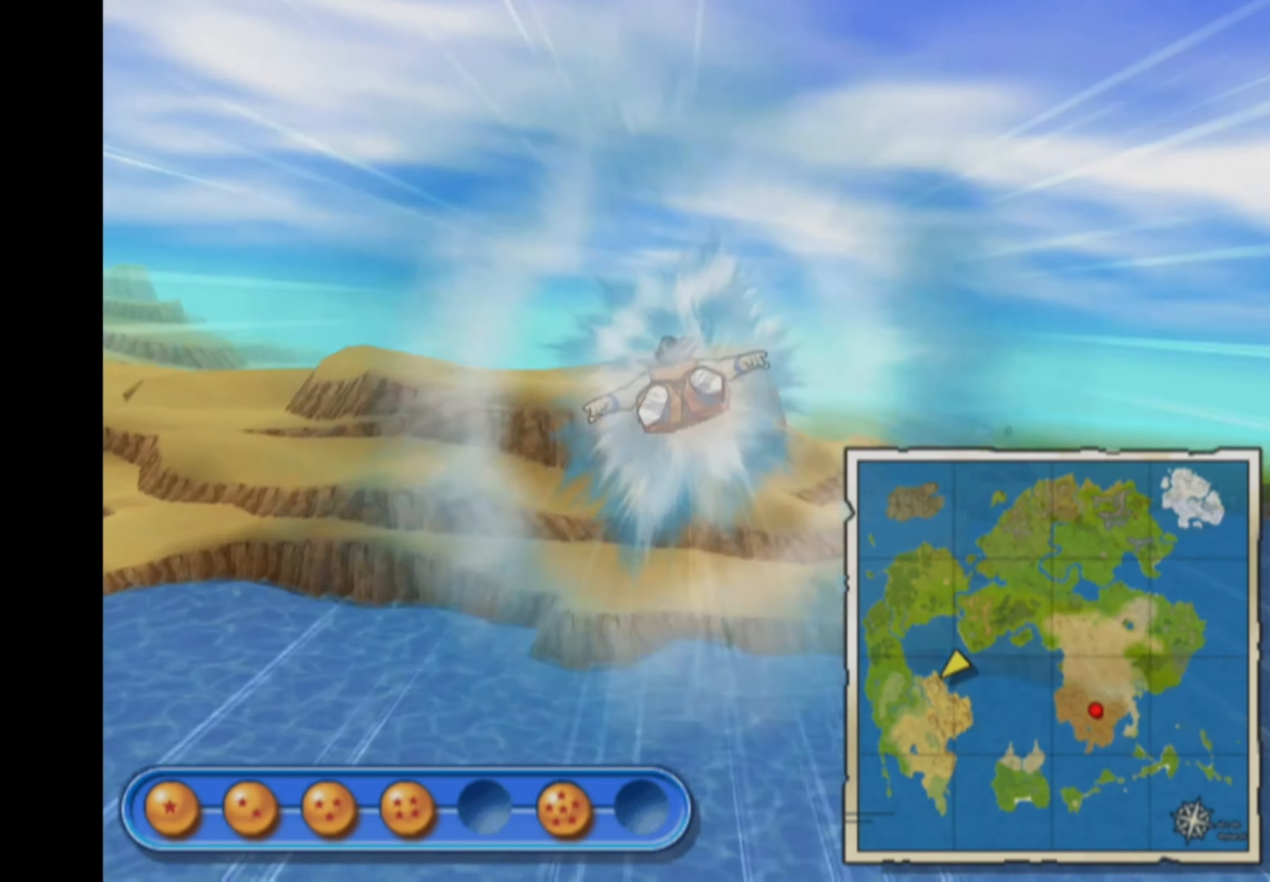
{"buttons": [], "left_stick": "down-left", "right_stick": "center", "events": [[33, "left_stick", "down-left"], [116, "left_stick", "down"], [350, "left_stick", "down-left"]]}
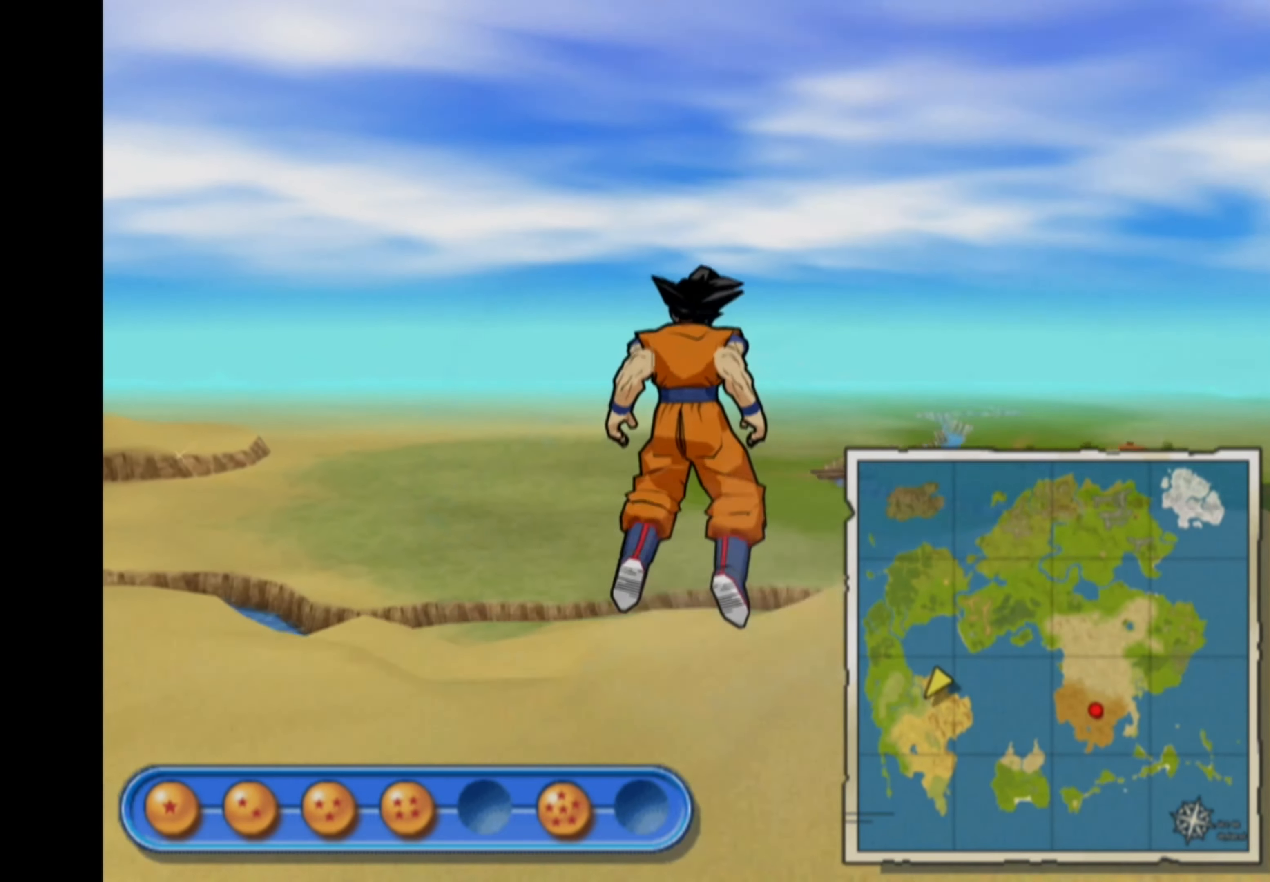
{"buttons": [], "left_stick": "up-left", "right_stick": "center", "events": [[483, "left_stick", "up-left"]]}
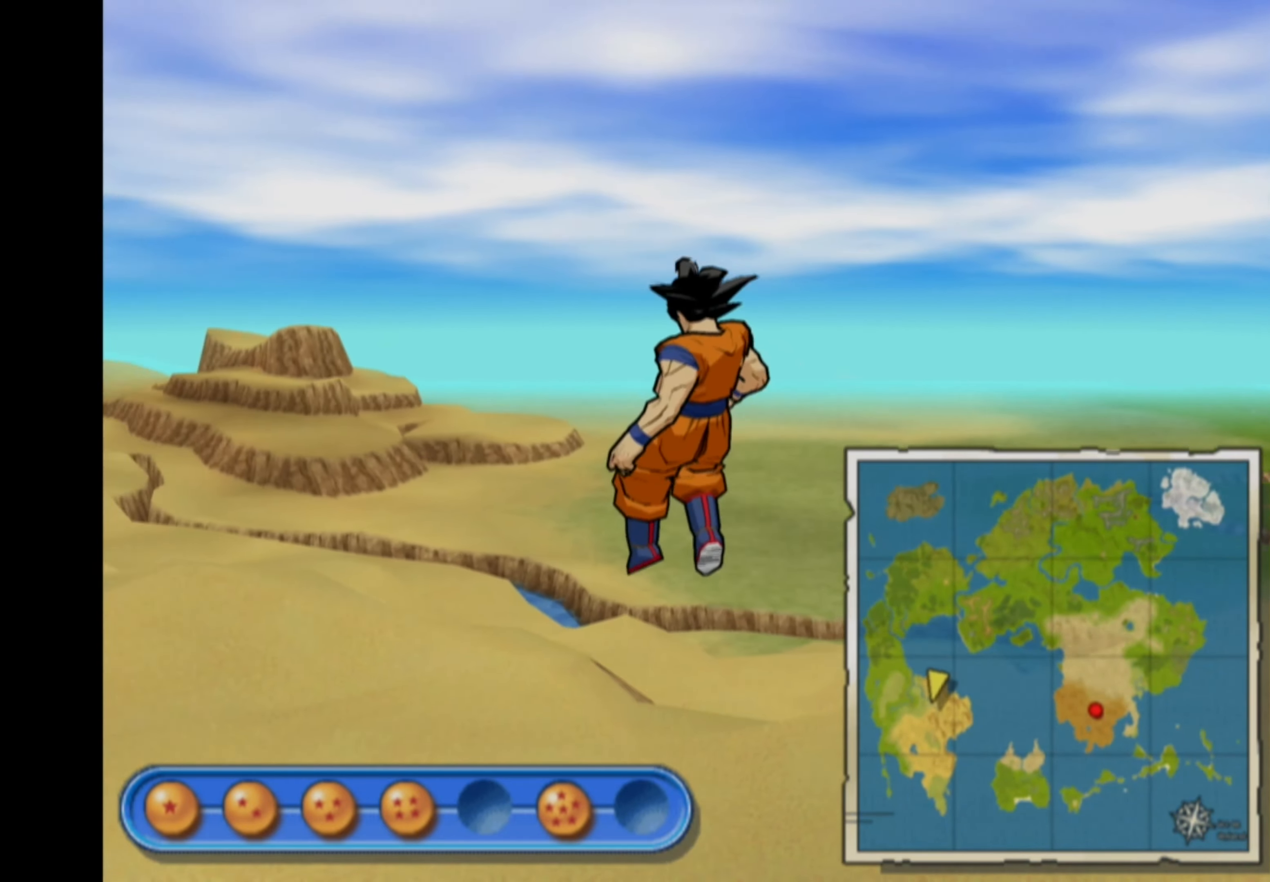
{"buttons": [], "left_stick": "up", "right_stick": "center", "events": [[16, "left_stick", "up"]]}
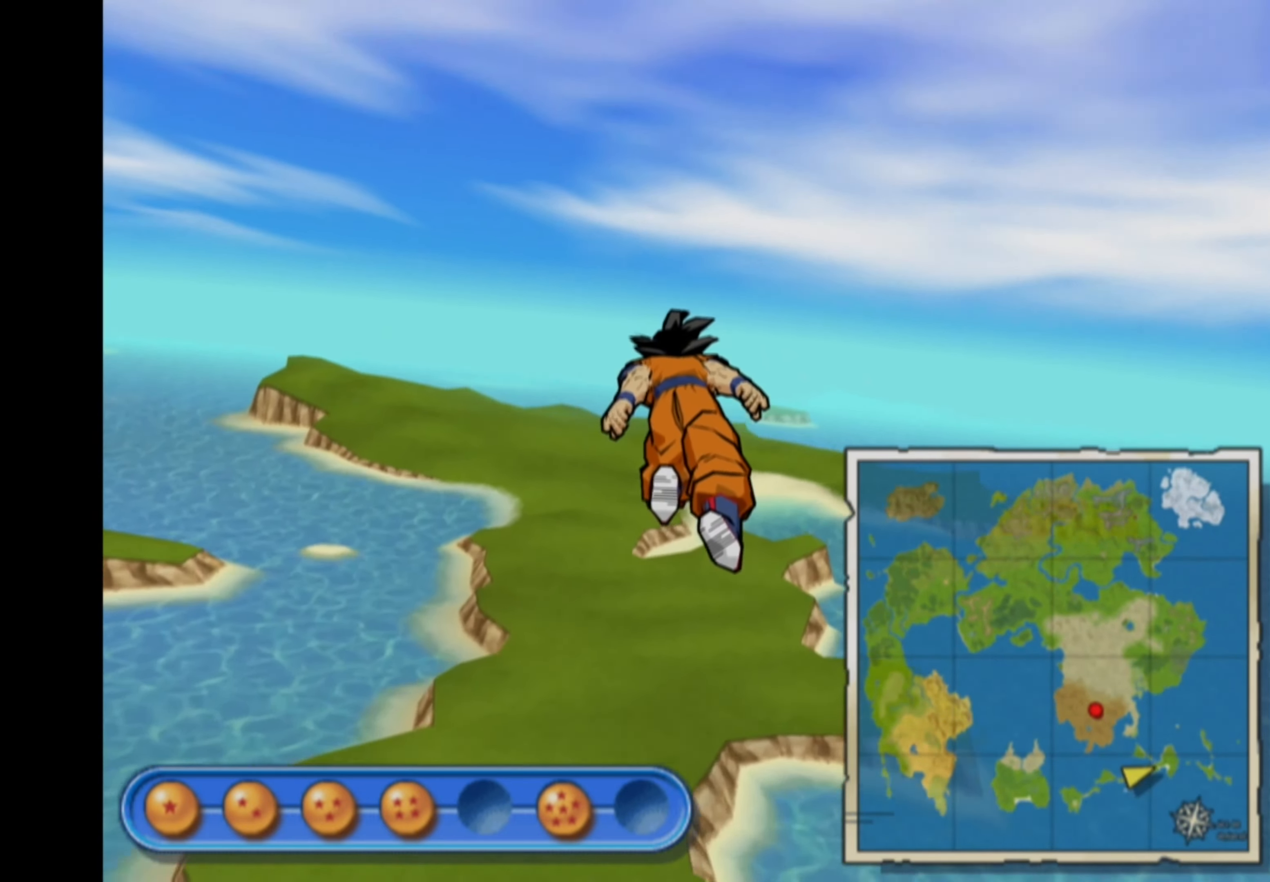
{"buttons": [], "left_stick": "up", "right_stick": "center", "events": []}
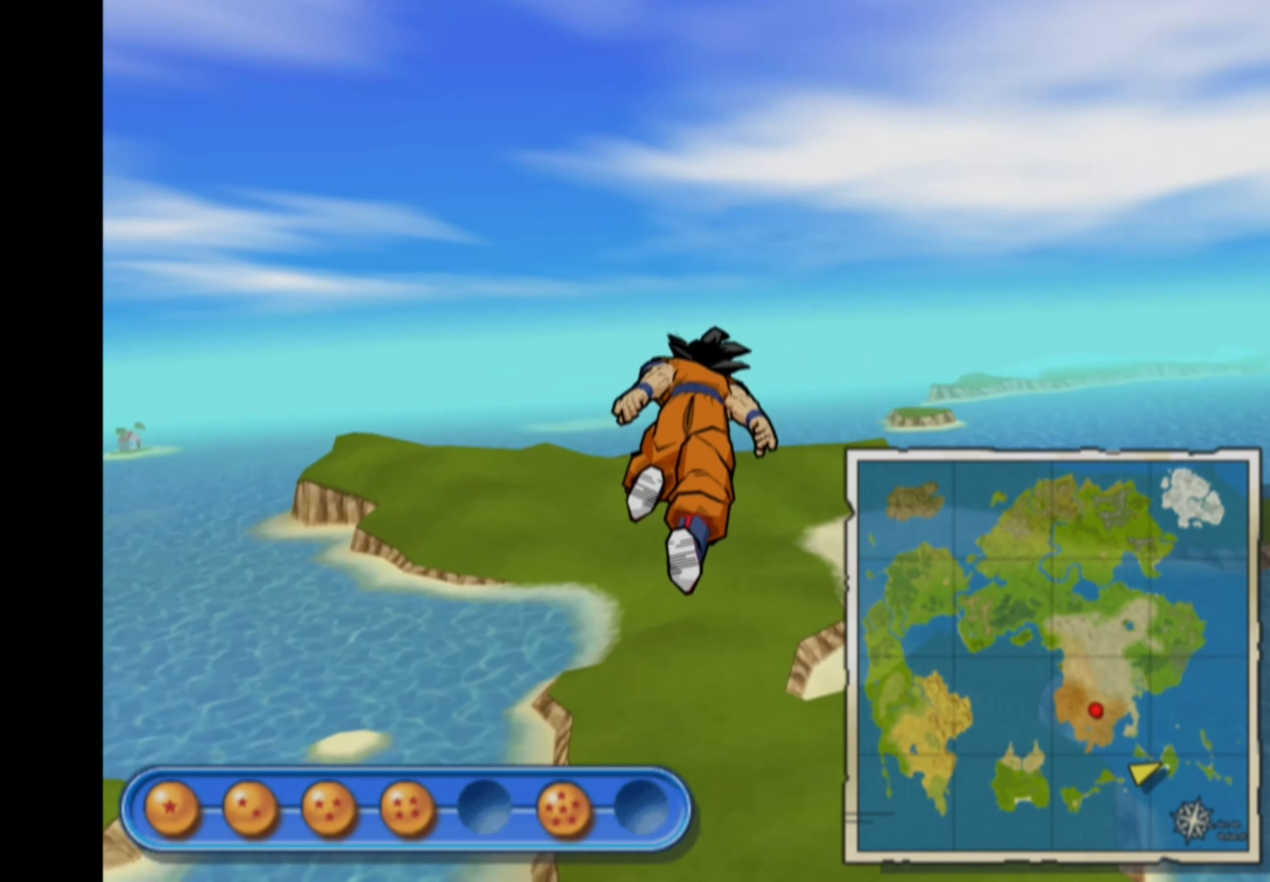
{"buttons": [], "left_stick": "up", "right_stick": "center", "events": []}
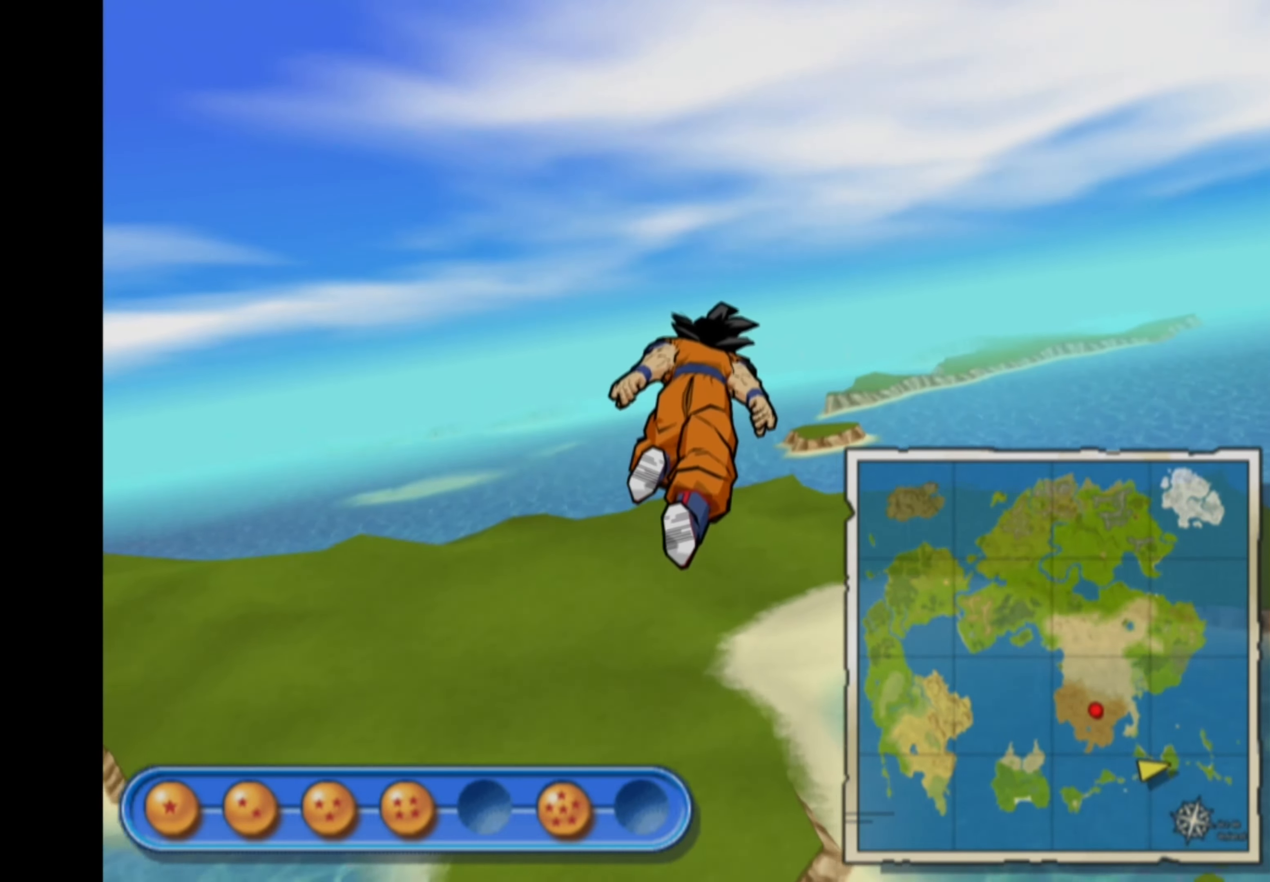
{"buttons": [], "left_stick": "up", "right_stick": "center", "events": [[150, "TRIANGLE", "down"], [250, "TRIANGLE", "up"]]}
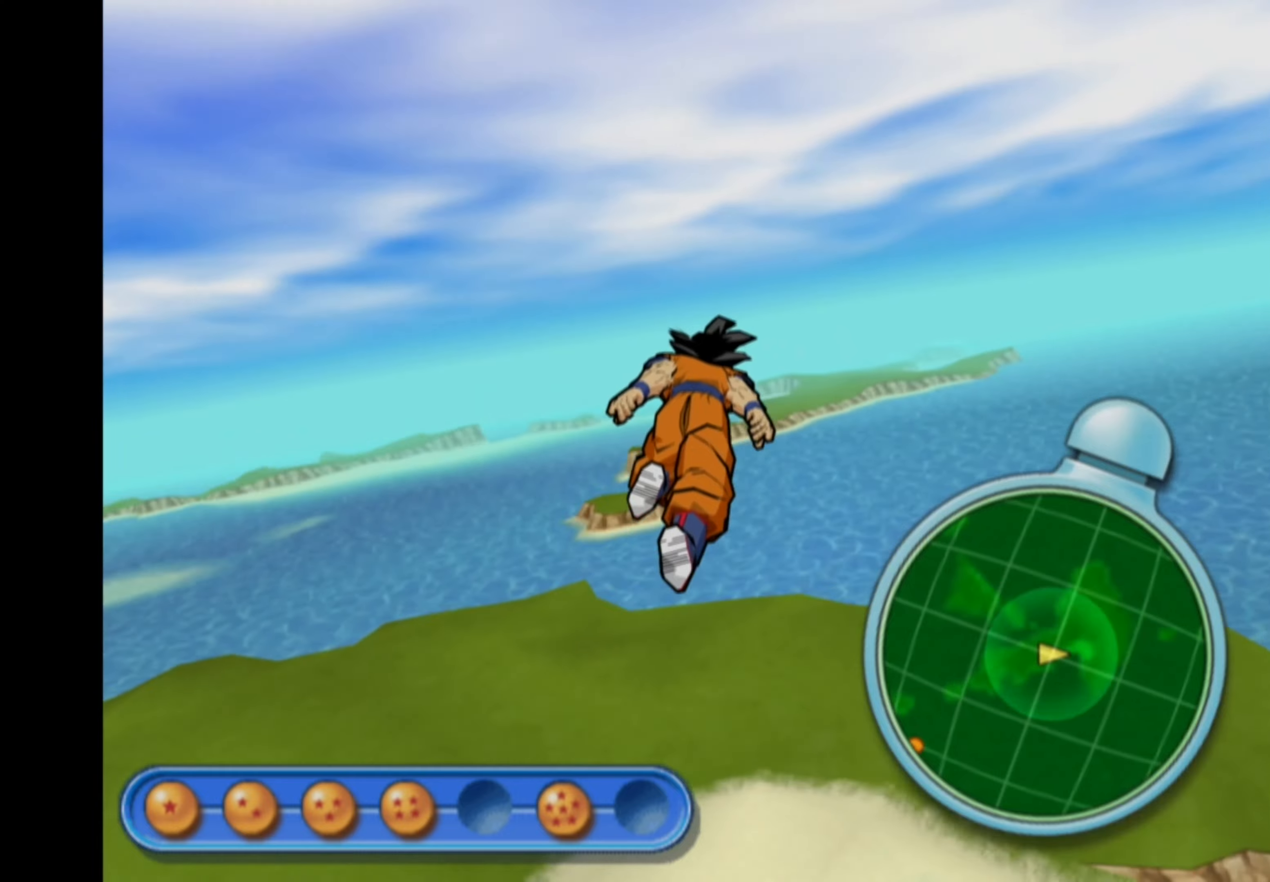
{"buttons": [], "left_stick": "down-left", "right_stick": "center", "events": [[217, "left_stick", "left"], [317, "left_stick", "down"], [417, "left_stick", "down-left"]]}
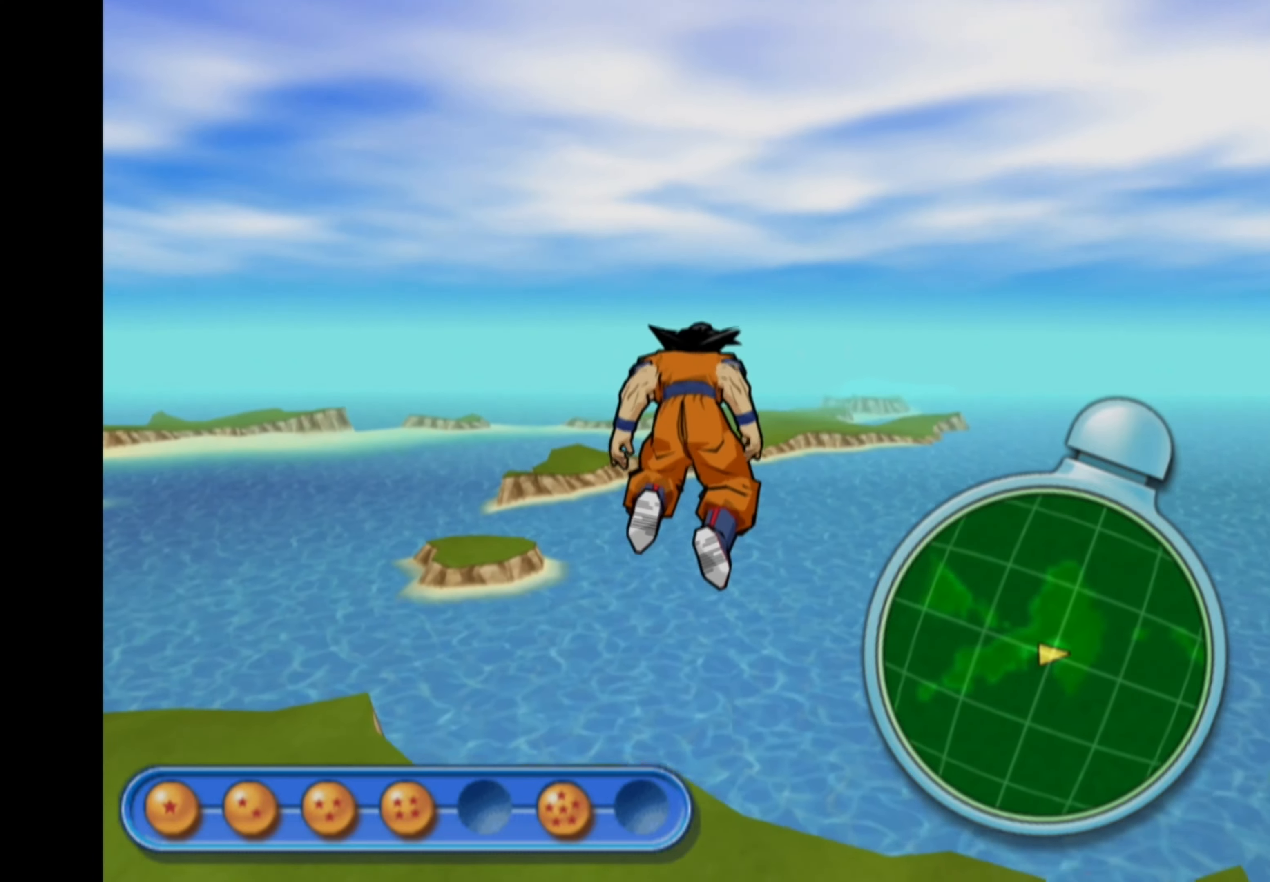
{"buttons": ["L1"], "left_stick": "down", "right_stick": "center", "events": [[450, "left_stick", "down"], [500, "L1", "down"]]}
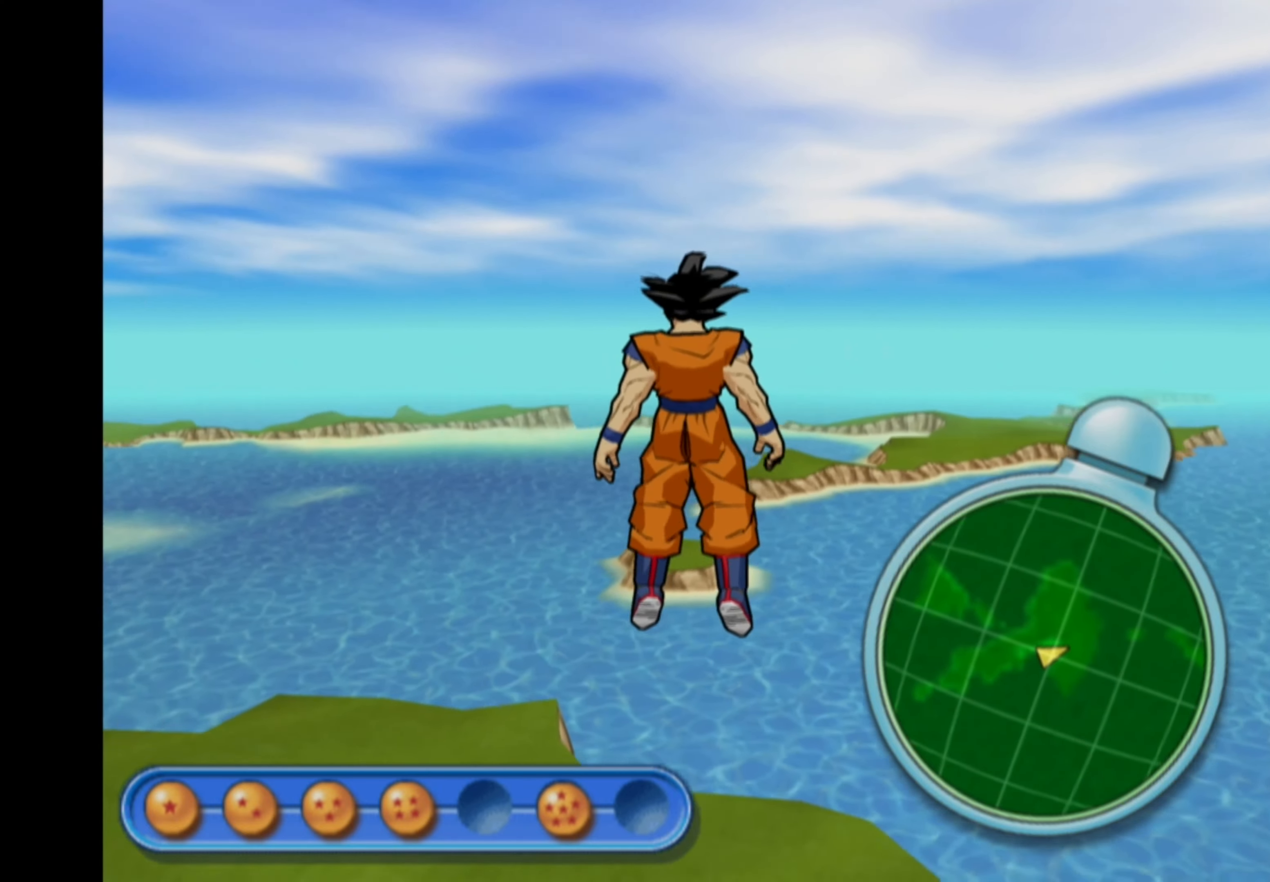
{"buttons": [], "left_stick": "center", "right_stick": "center", "events": [[150, "L1", "up"], [300, "left_stick", "center"]]}
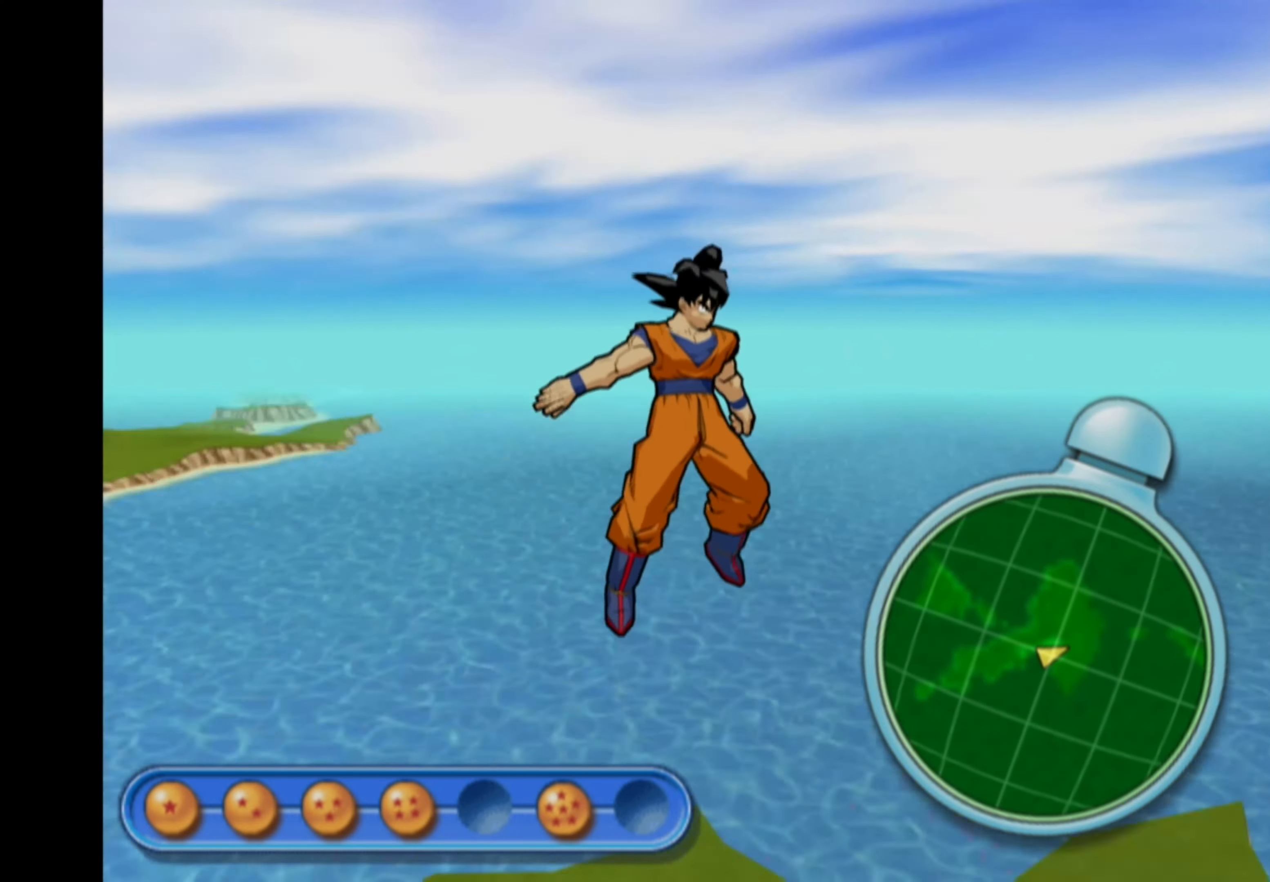
{"buttons": [], "left_stick": "up", "right_stick": "center", "events": [[83, "left_stick", "up"]]}
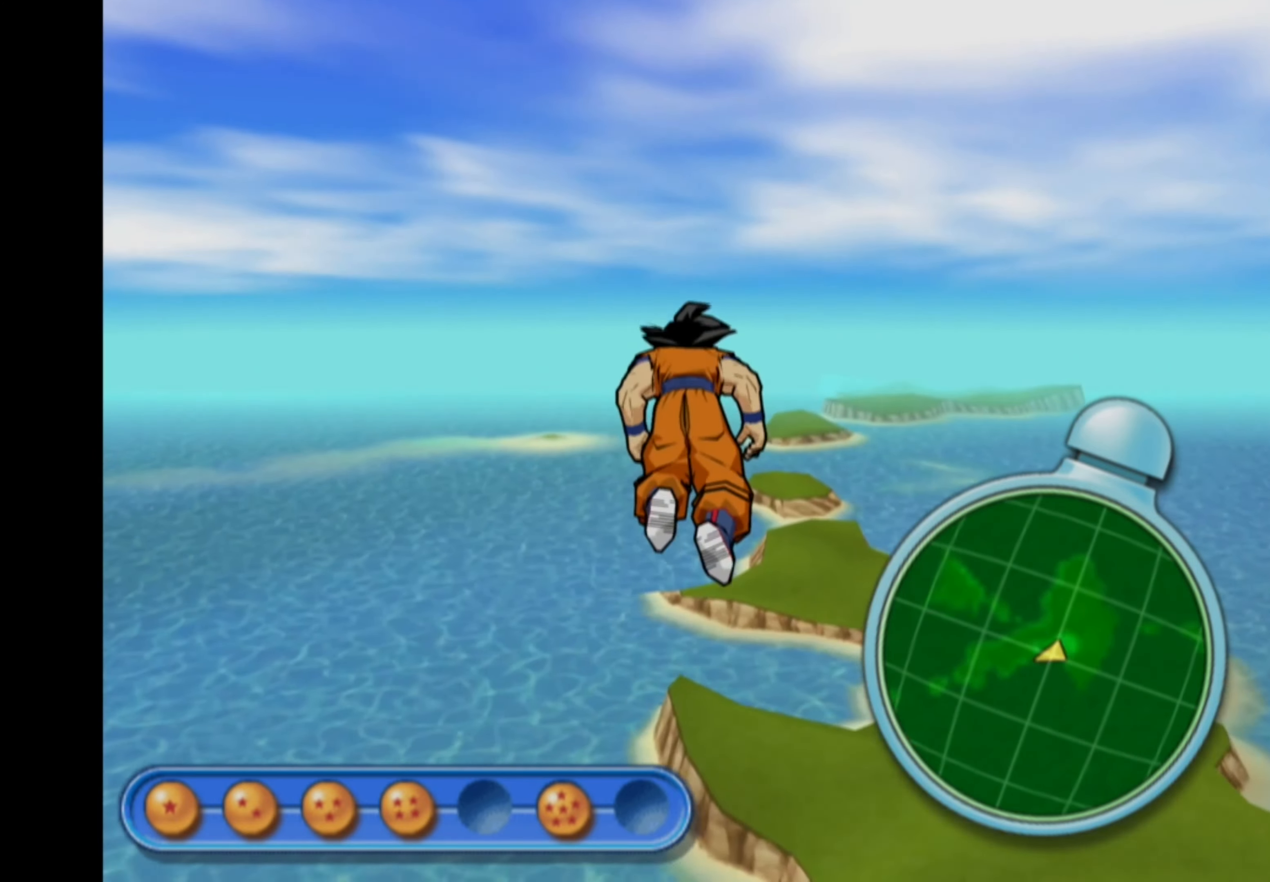
{"buttons": [], "left_stick": "up", "right_stick": "center", "events": []}
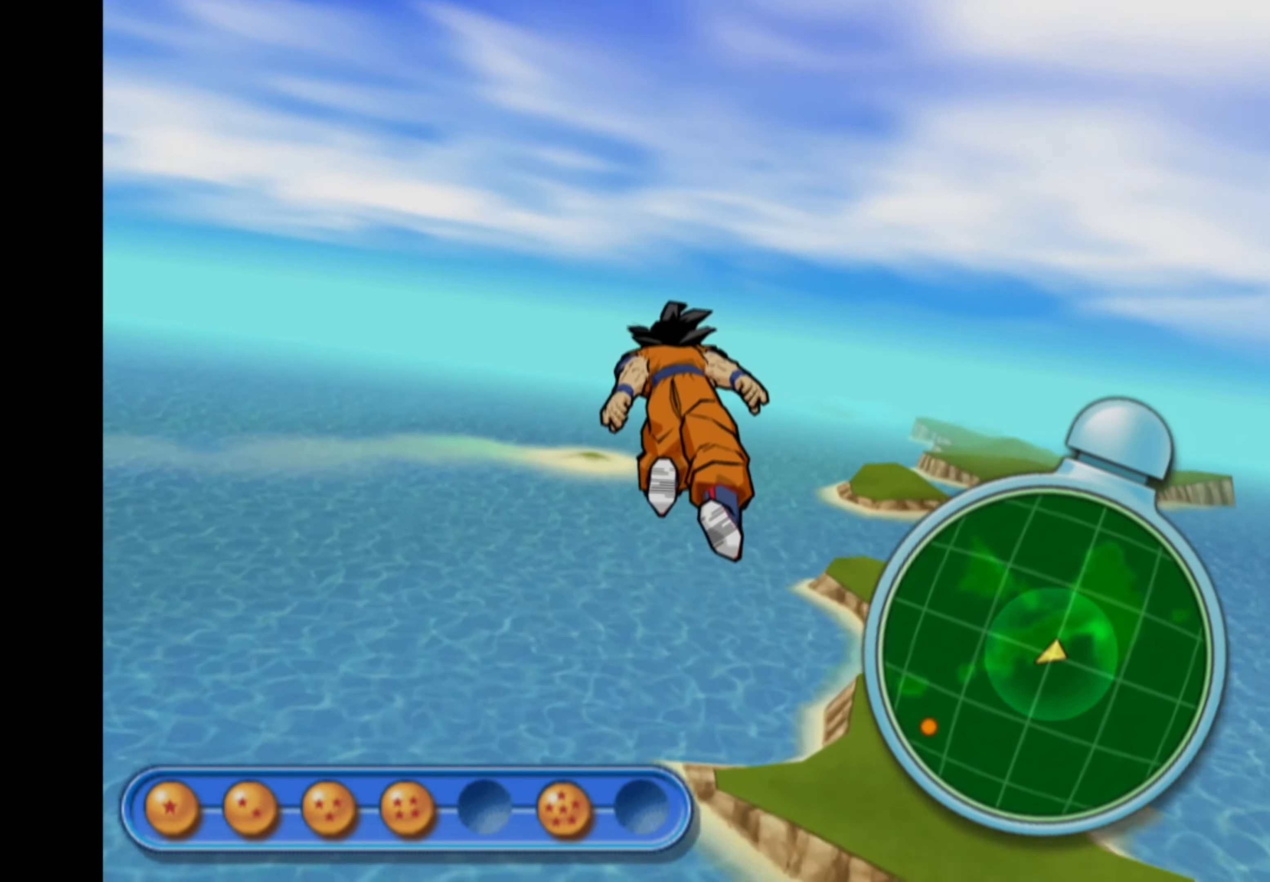
{"buttons": [], "left_stick": "up", "right_stick": "center", "events": []}
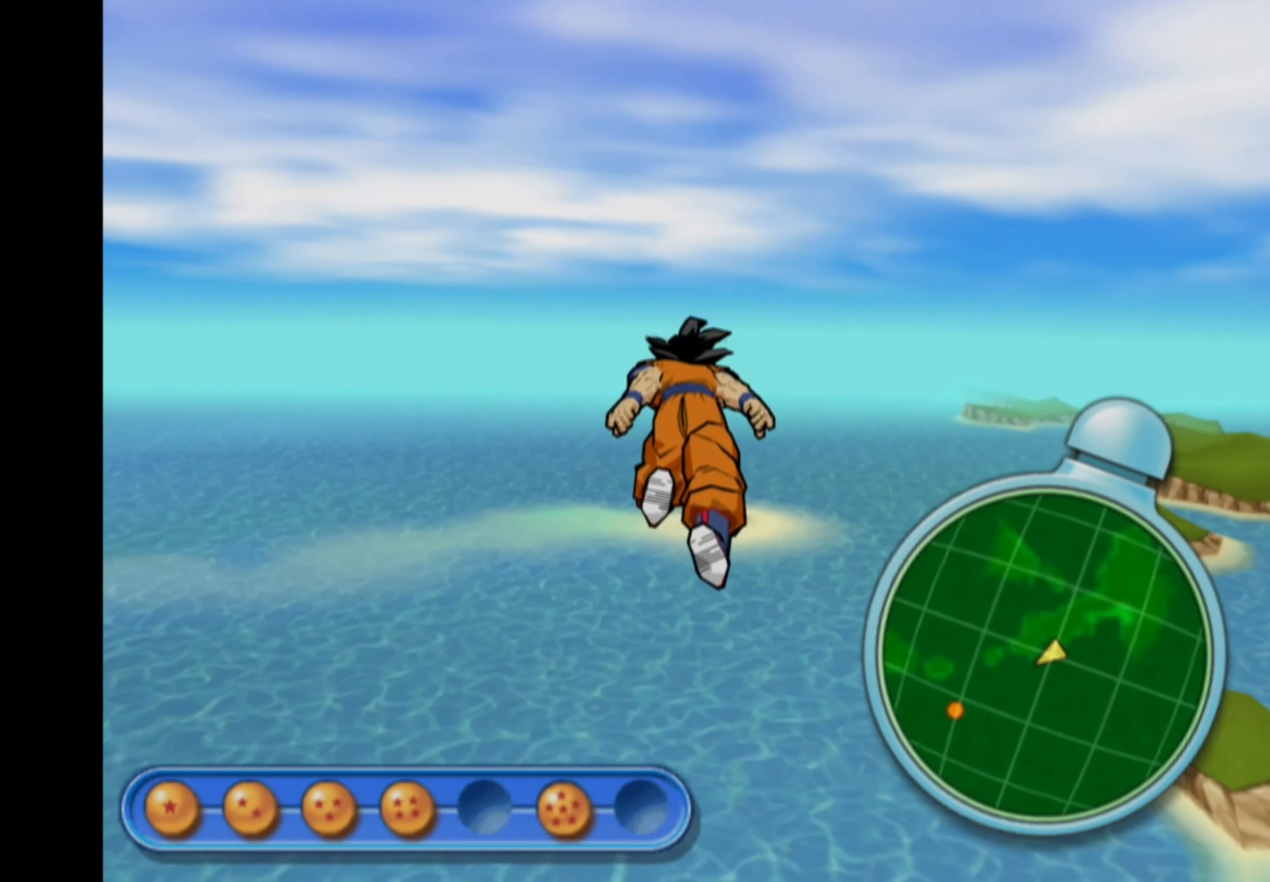
{"buttons": [], "left_stick": "up", "right_stick": "center", "events": []}